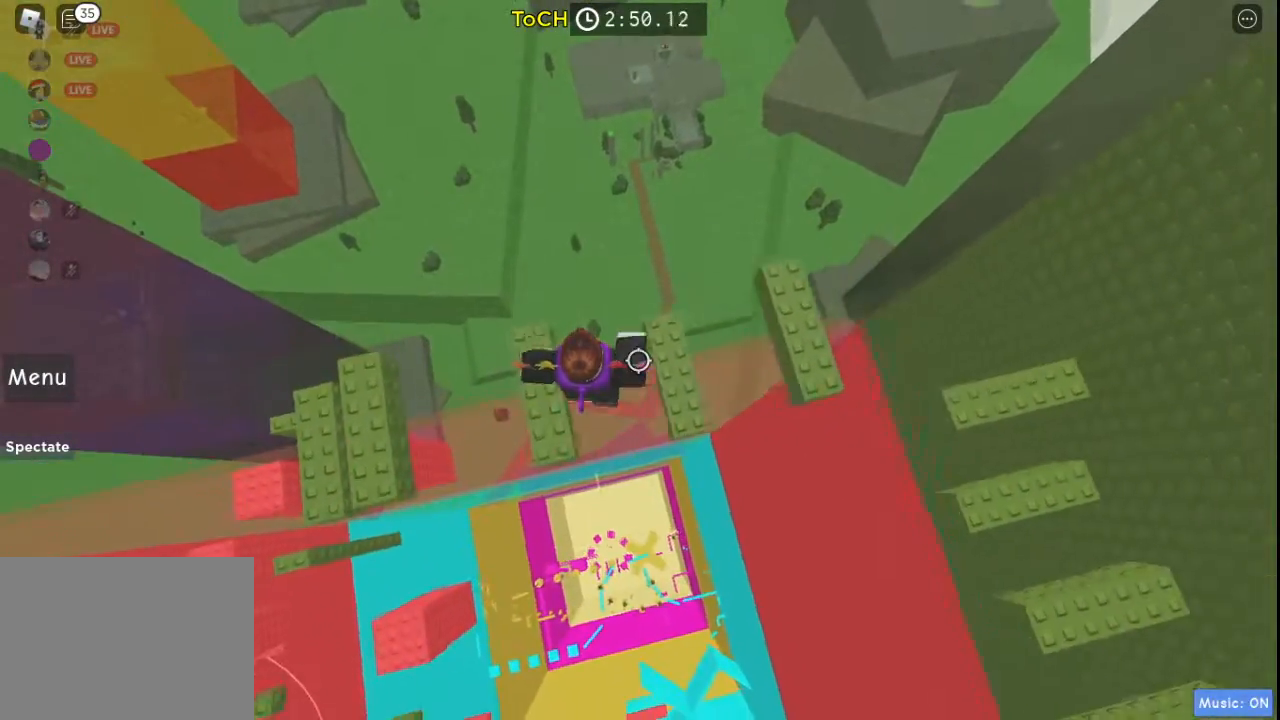
Gameplay with keyboard and mouse; each line is a JSON object with the keys held at the frame after it. "events" lists presses ("down") and releases ("up") of "a", "ctrl", "d", "s", "shift", "space" and "w" between this image and that frame as [ms after this image, input, new state], when the widget could be followed in between. No other keys are recorded. Mouse buttons are not recorded. Not read: mouse_move.
{"keys": ["space", "w"], "events": [[17, "space", "up"], [150, "d", "up"], [383, "w", "down"], [483, "space", "down"]]}
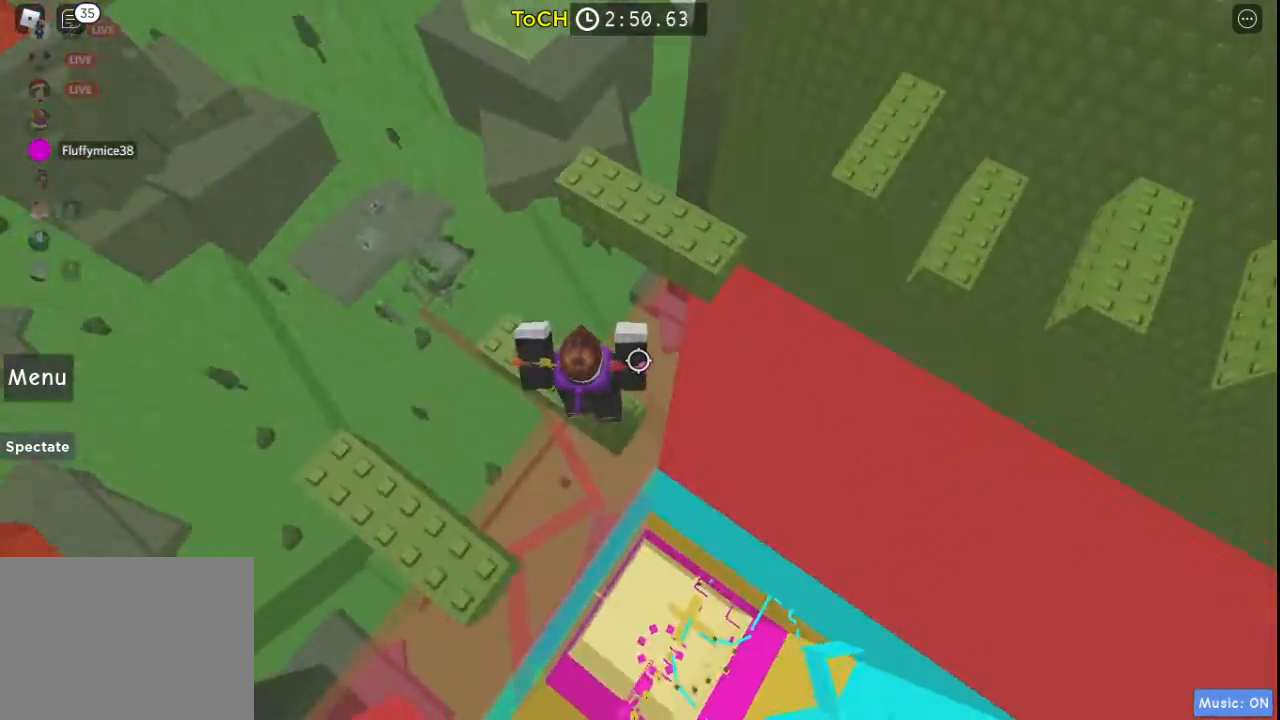
{"keys": ["space", "w"], "events": [[167, "space", "up"], [267, "w", "up"], [350, "w", "down"], [500, "space", "down"]]}
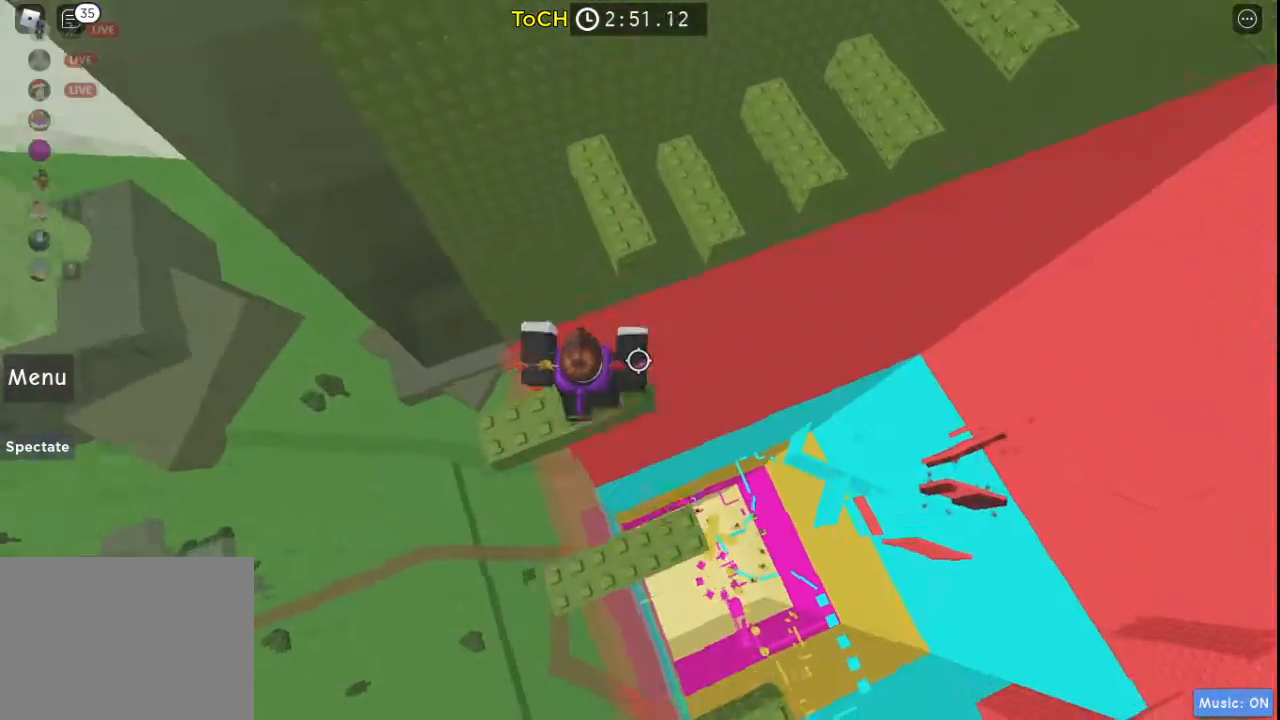
{"keys": [], "events": [[183, "space", "up"], [467, "w", "up"]]}
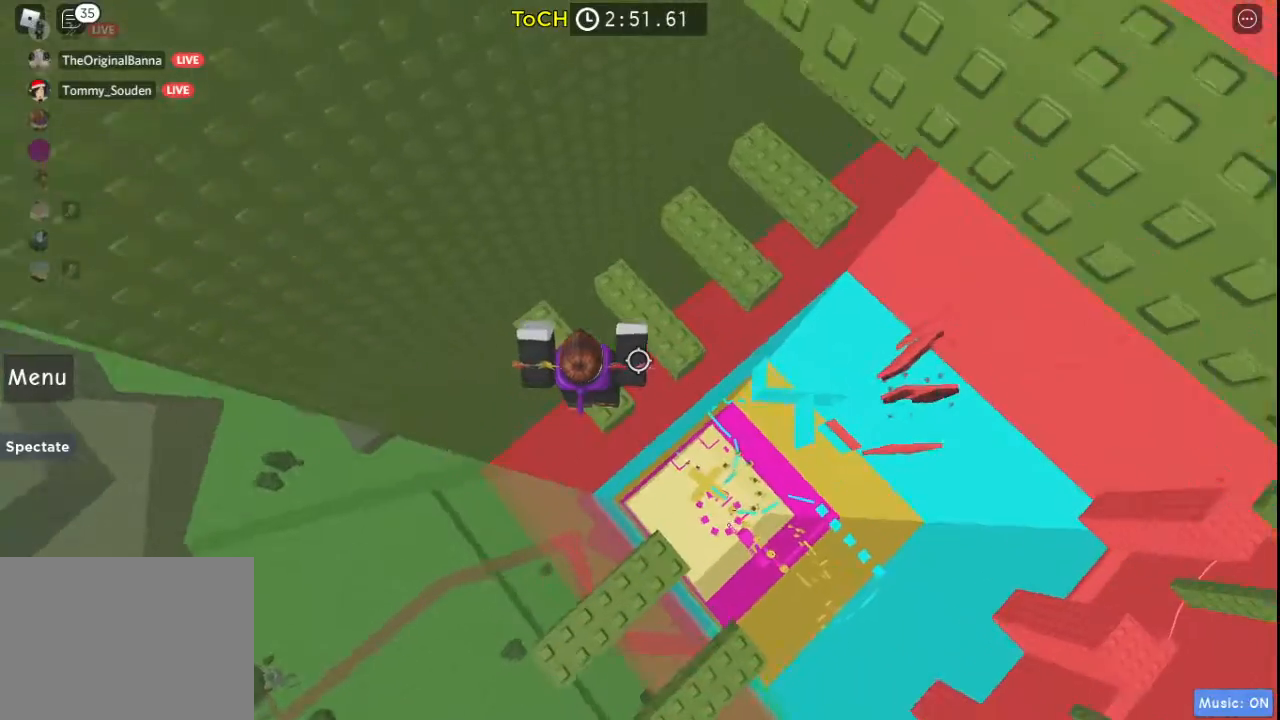
{"keys": [], "events": [[283, "w", "down"], [383, "w", "up"]]}
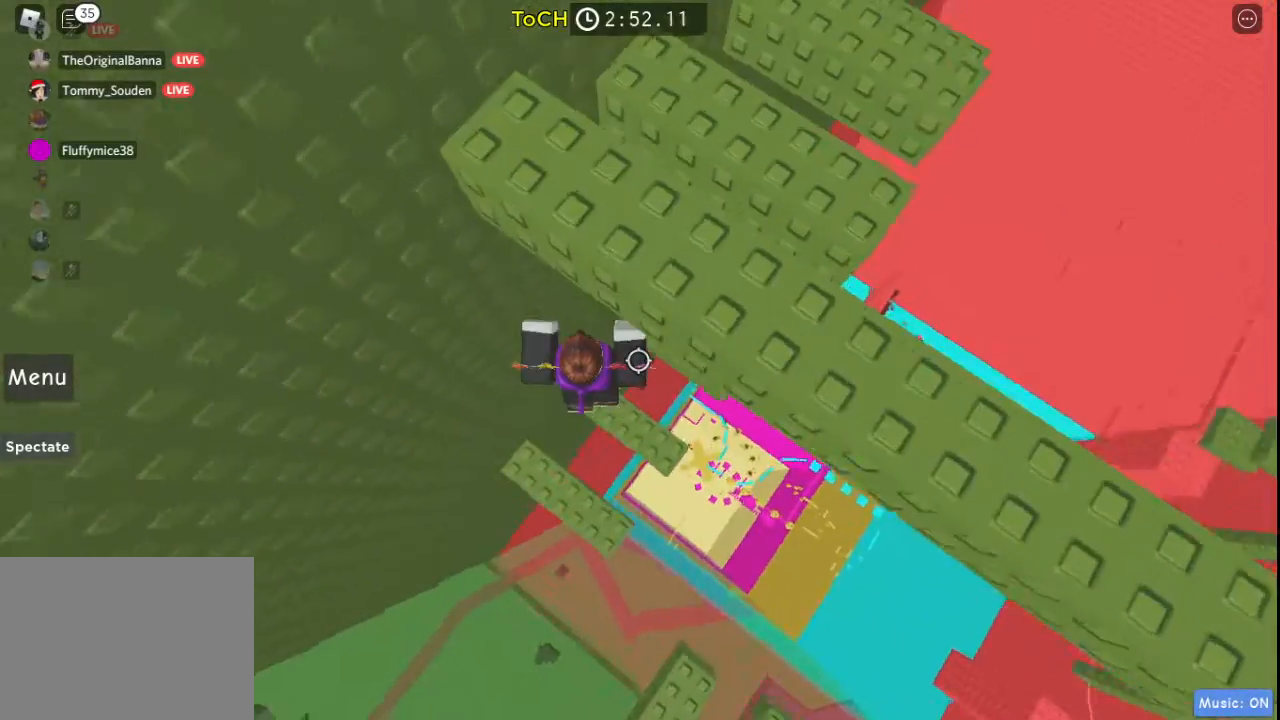
{"keys": [], "events": [[167, "d", "down"], [267, "space", "down"], [450, "d", "up"], [450, "space", "up"]]}
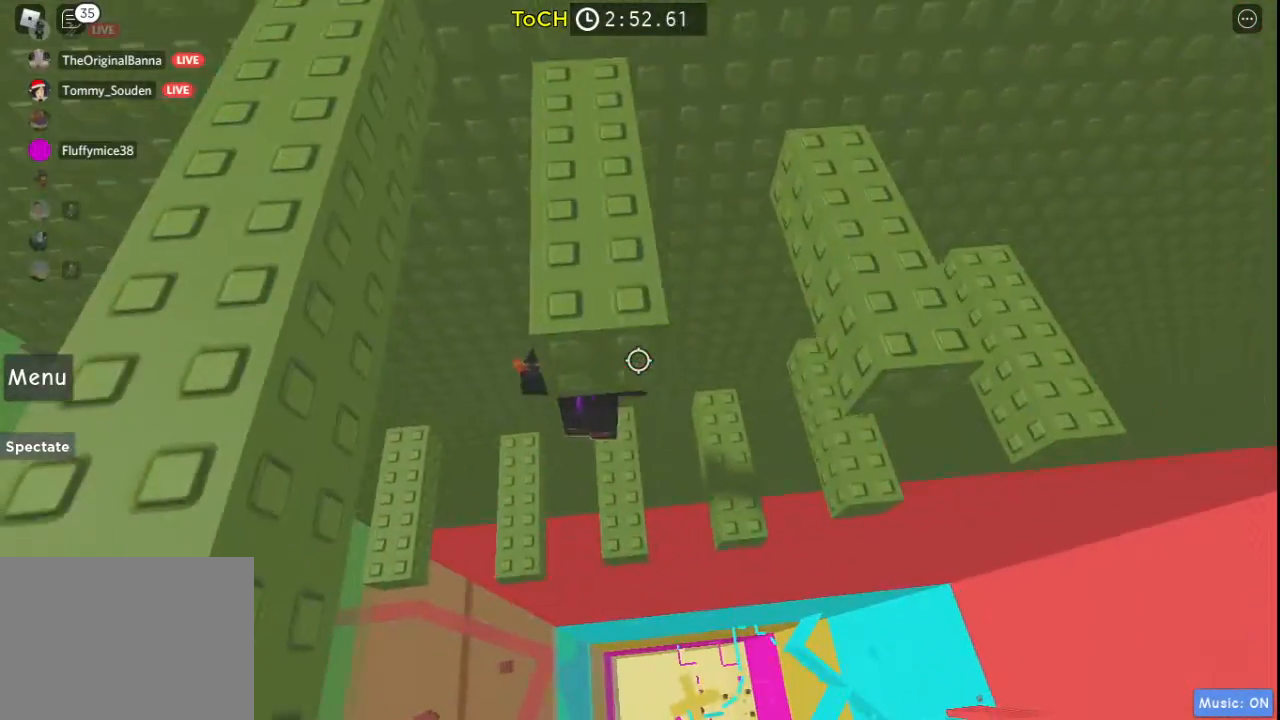
{"keys": ["d", "space"], "events": [[317, "d", "down"], [367, "space", "down"]]}
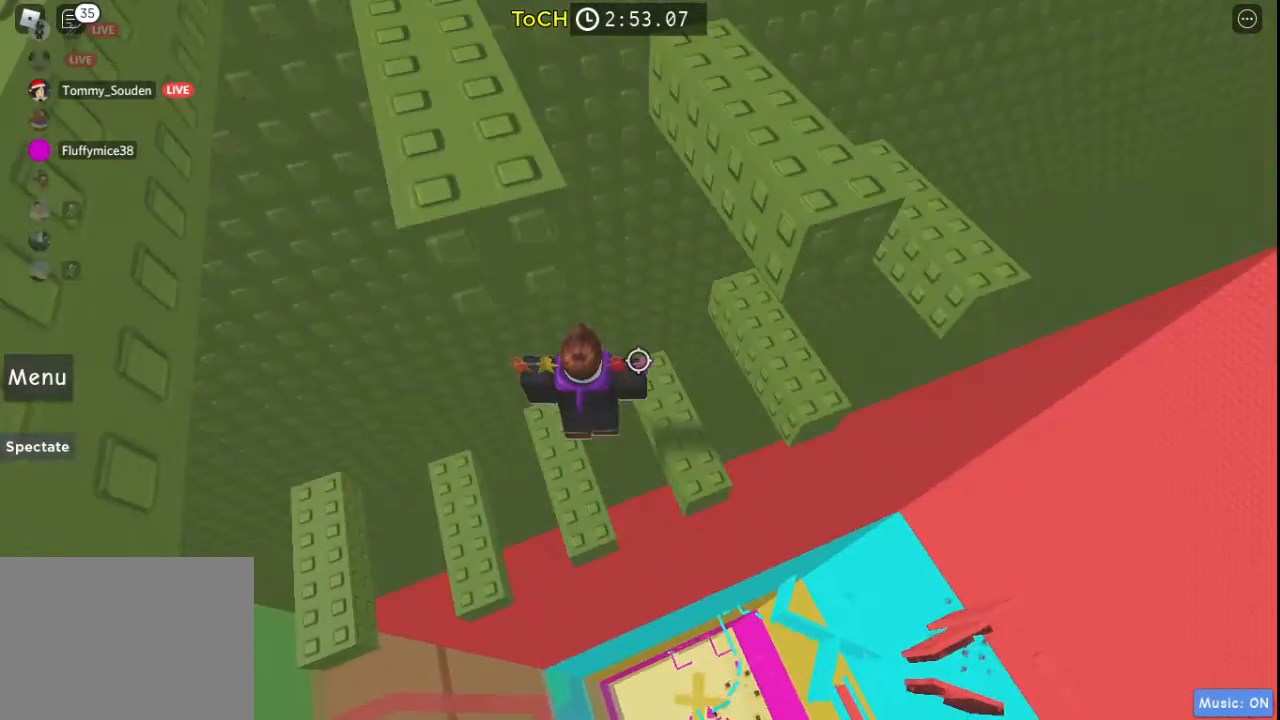
{"keys": [], "events": [[83, "d", "up"], [83, "space", "up"], [383, "d", "down"], [483, "d", "up"]]}
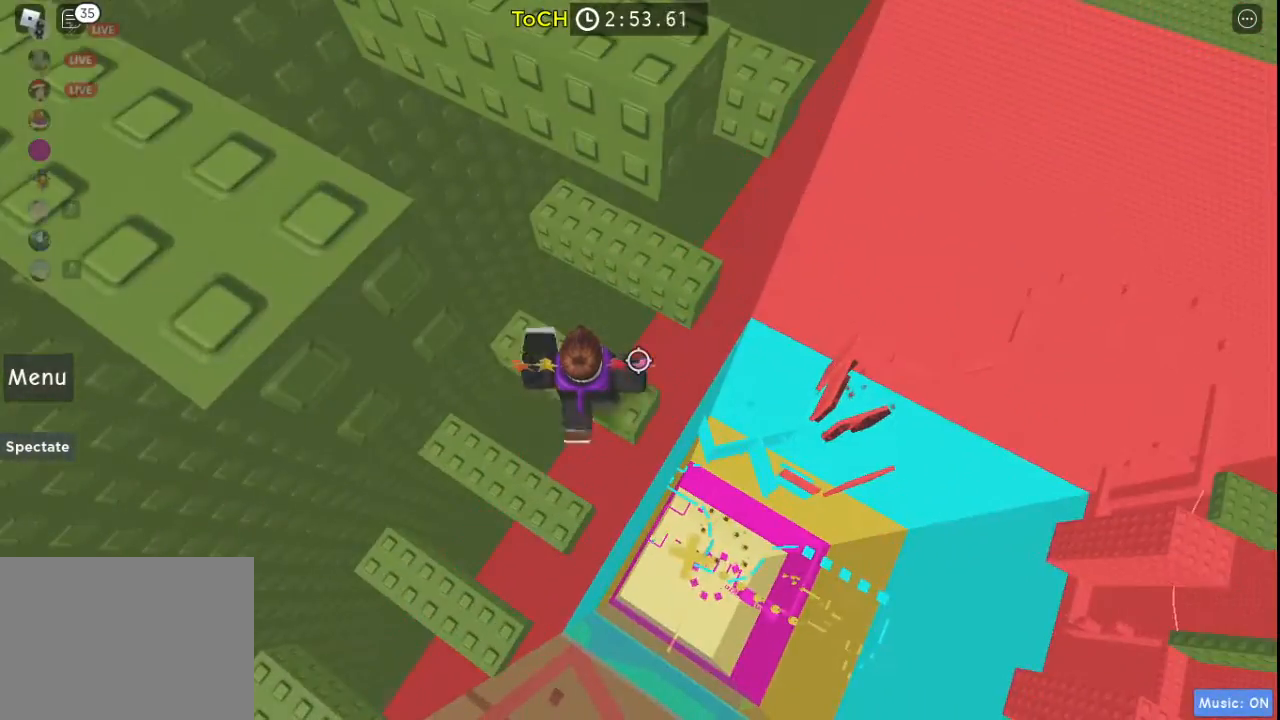
{"keys": ["d", "space"], "events": [[267, "d", "down"], [400, "space", "down"]]}
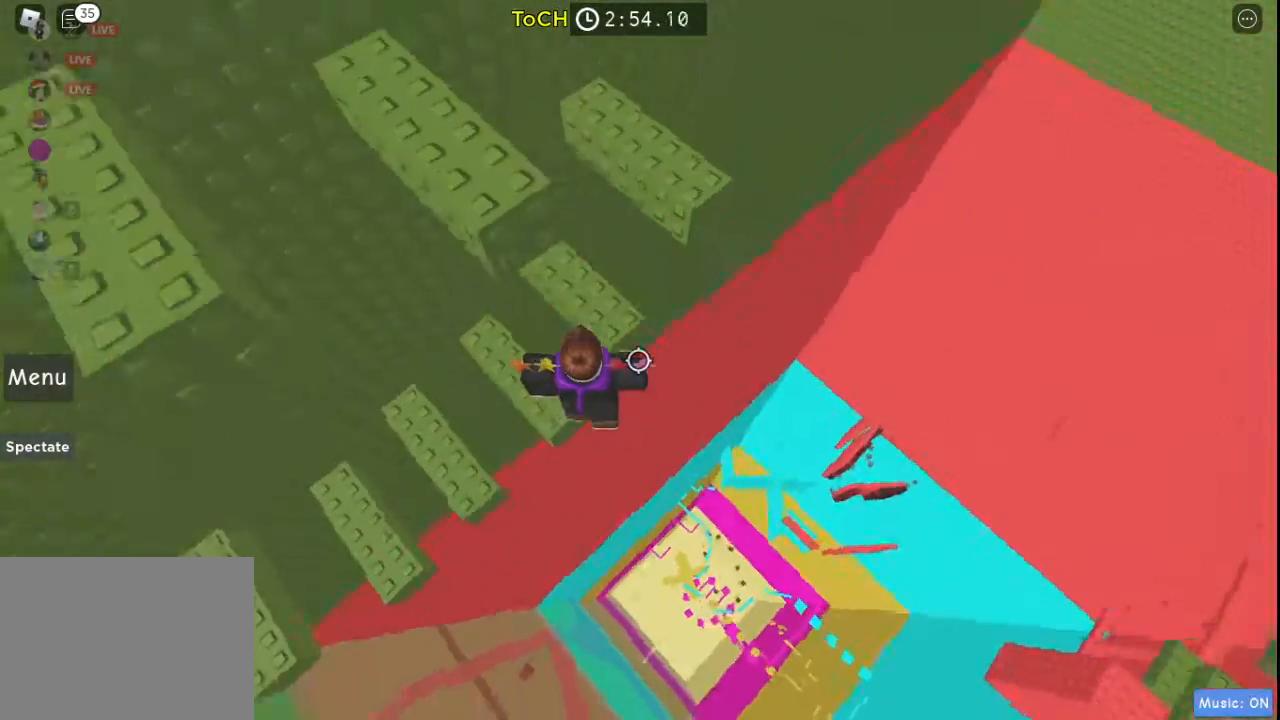
{"keys": [], "events": [[33, "w", "down"], [133, "d", "up"], [133, "space", "up"], [317, "w", "up"]]}
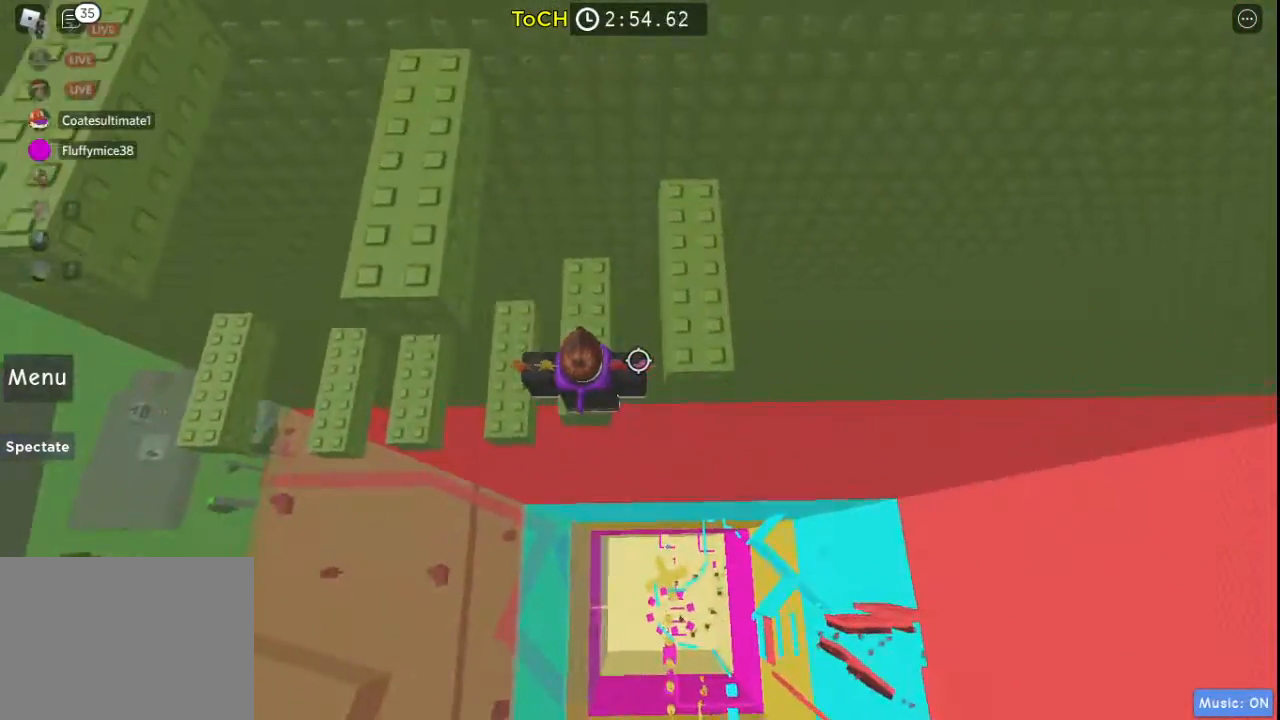
{"keys": [], "events": [[17, "space", "down"], [150, "d", "down"], [150, "space", "up"], [333, "d", "up"]]}
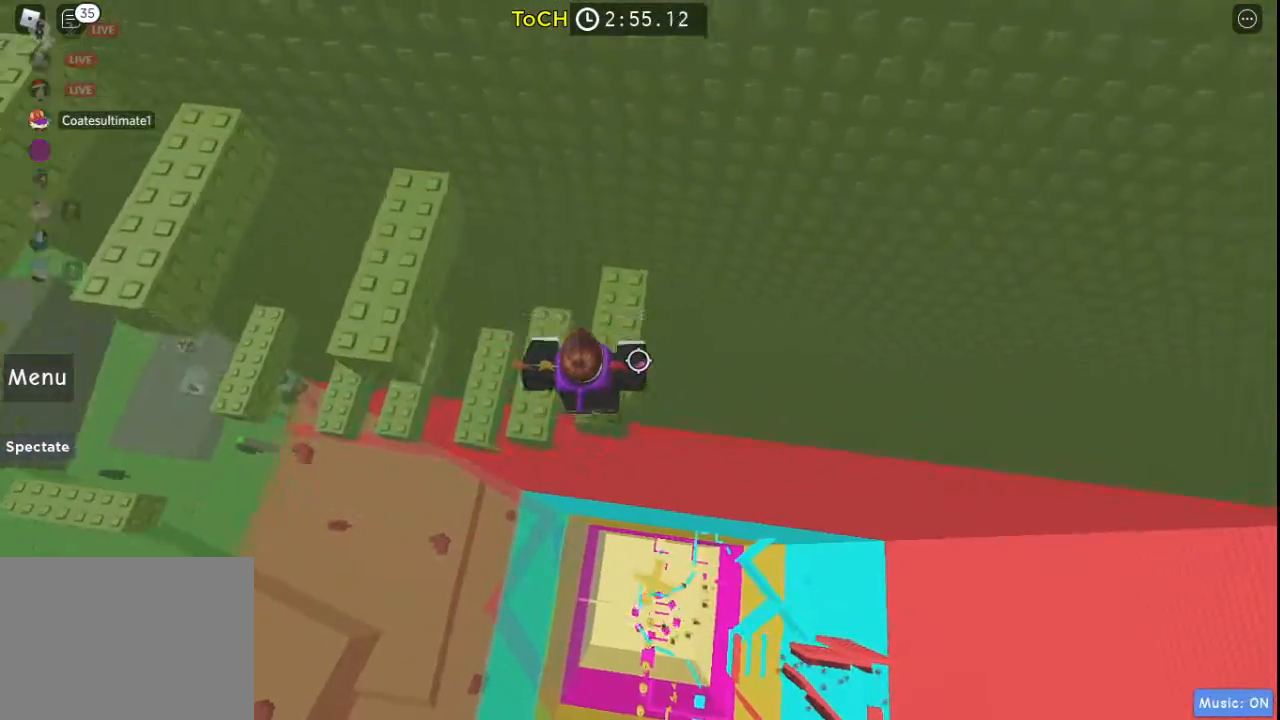
{"keys": ["w"], "events": [[167, "space", "down"], [167, "w", "down"], [400, "space", "up"]]}
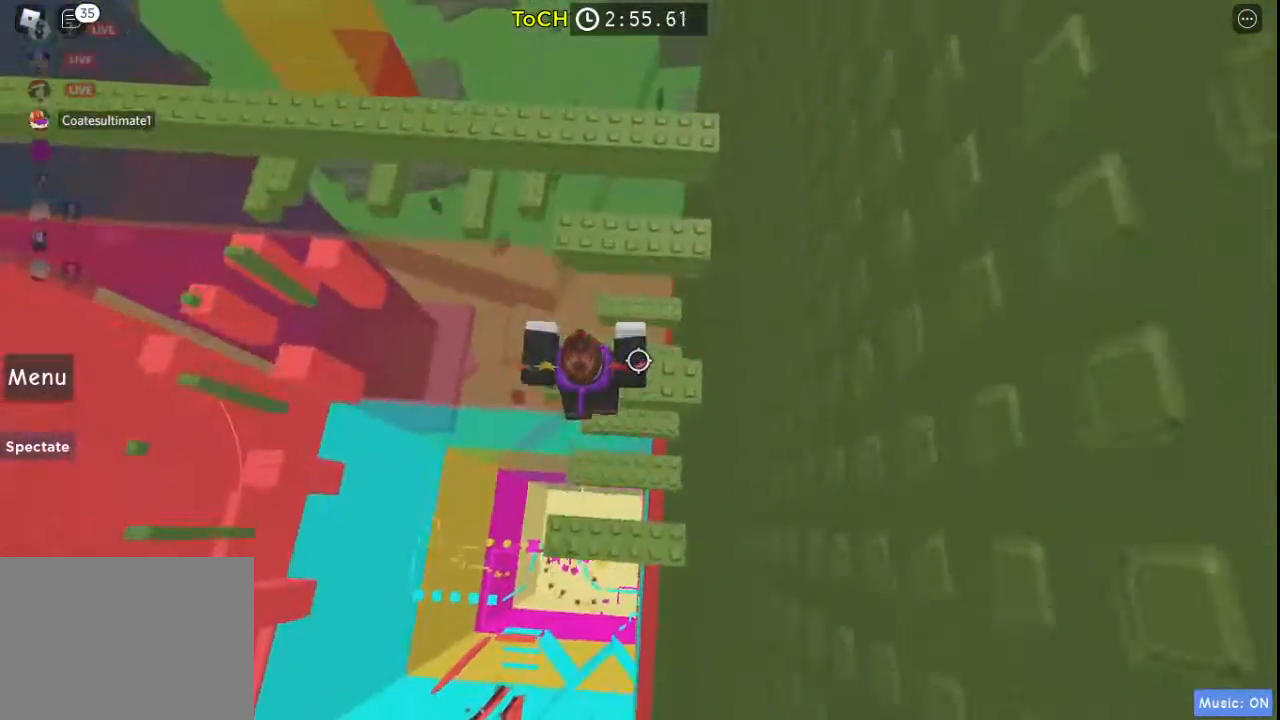
{"keys": [], "events": [[33, "space", "down"], [233, "d", "down"], [233, "space", "up"], [417, "d", "up"], [417, "w", "up"]]}
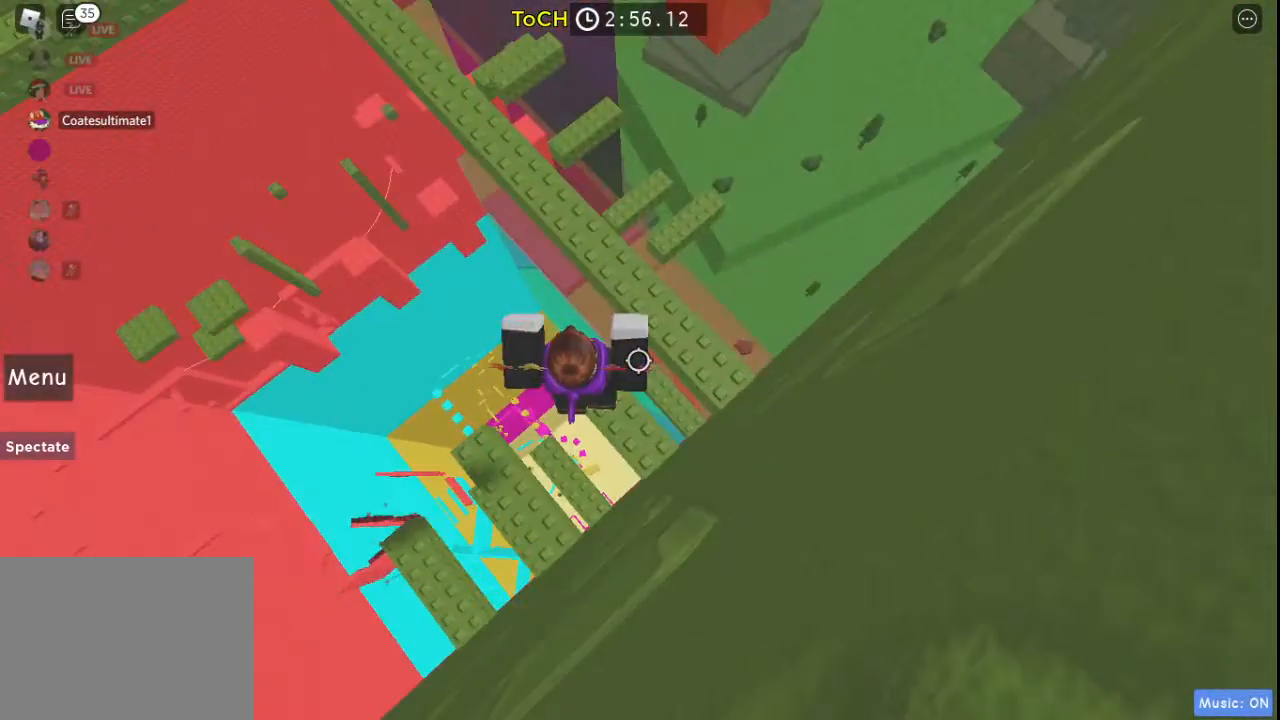
{"keys": ["w"], "events": [[250, "space", "down"], [250, "w", "down"], [333, "space", "up"]]}
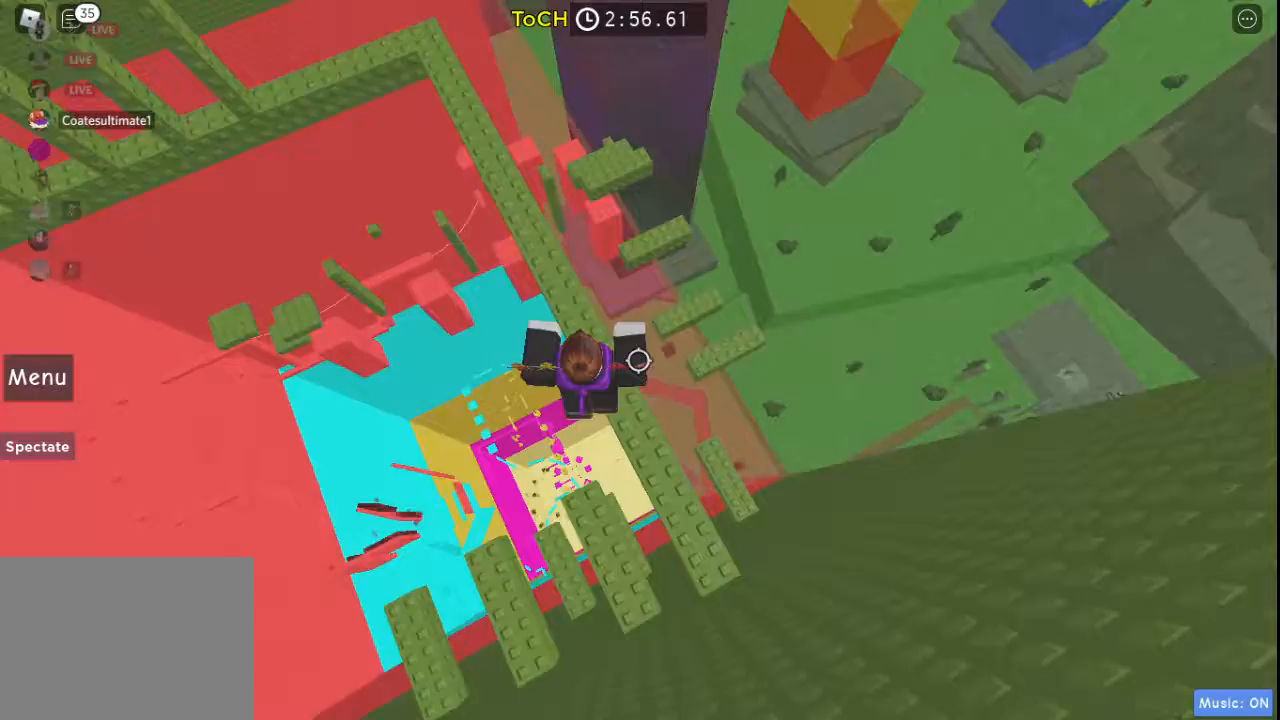
{"keys": ["w"], "events": [[217, "space", "down"], [350, "space", "up"]]}
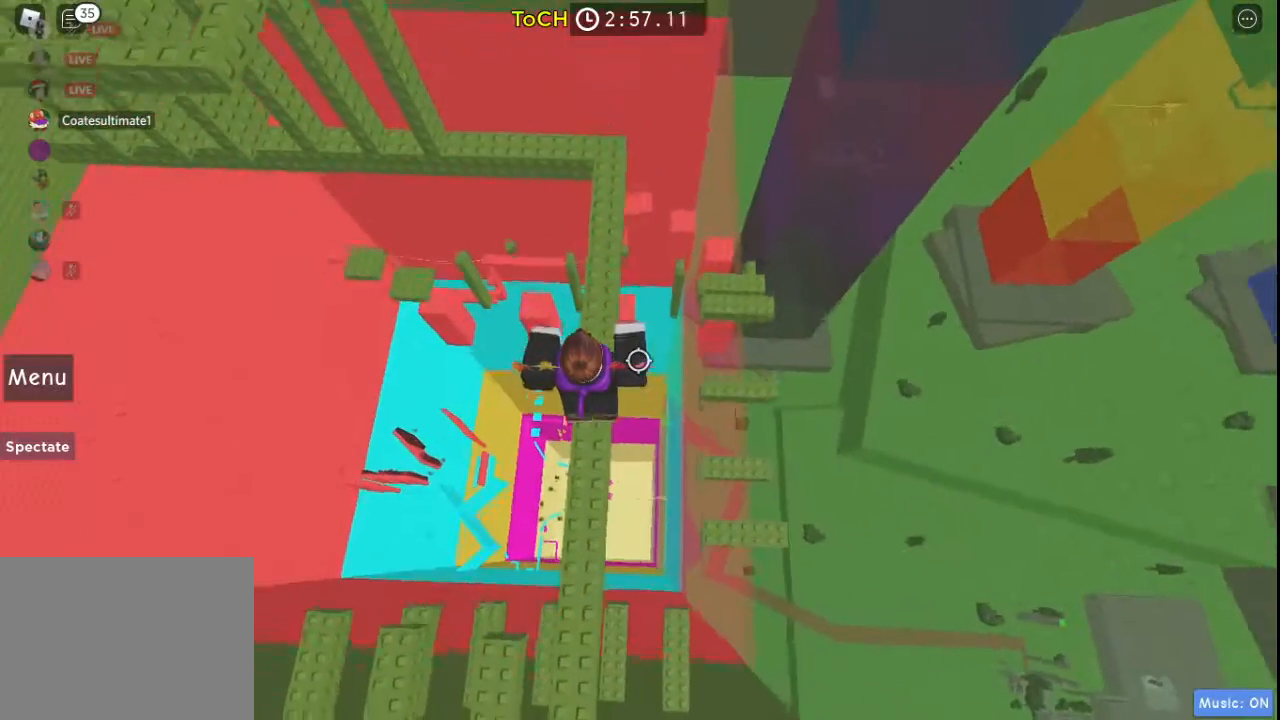
{"keys": ["w"], "events": []}
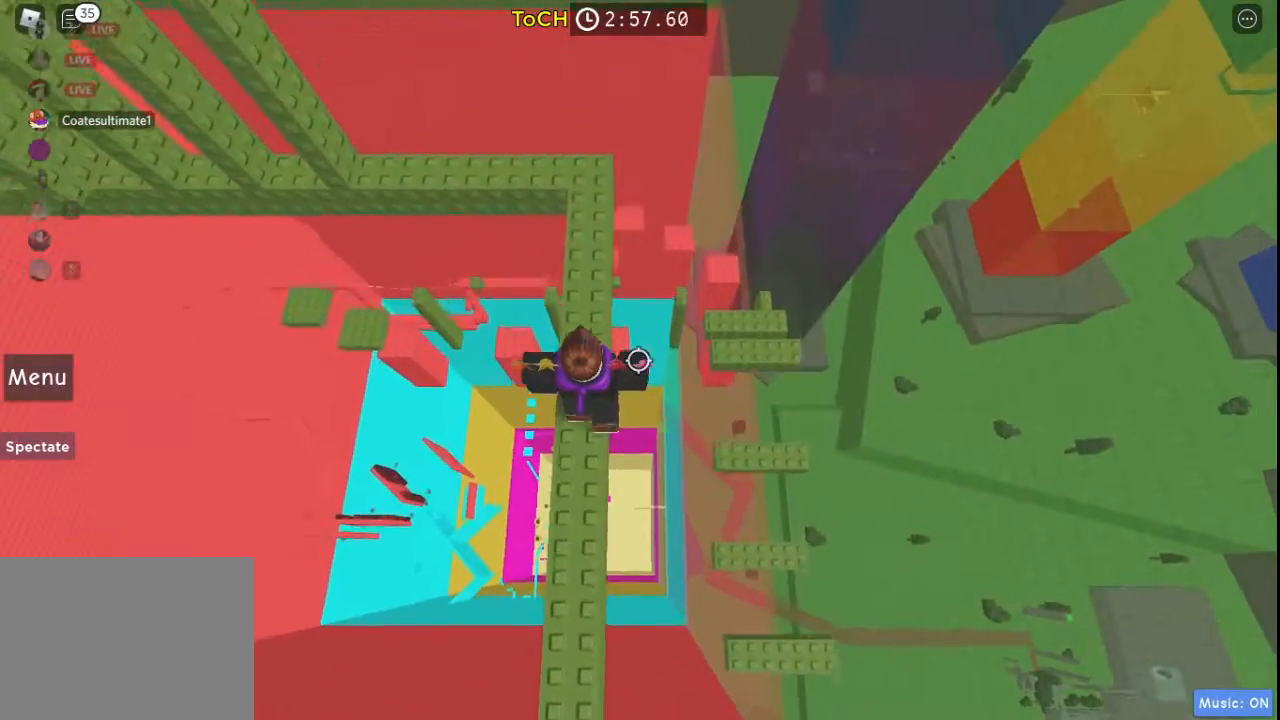
{"keys": ["w"], "events": [[300, "space", "down"], [433, "space", "up"]]}
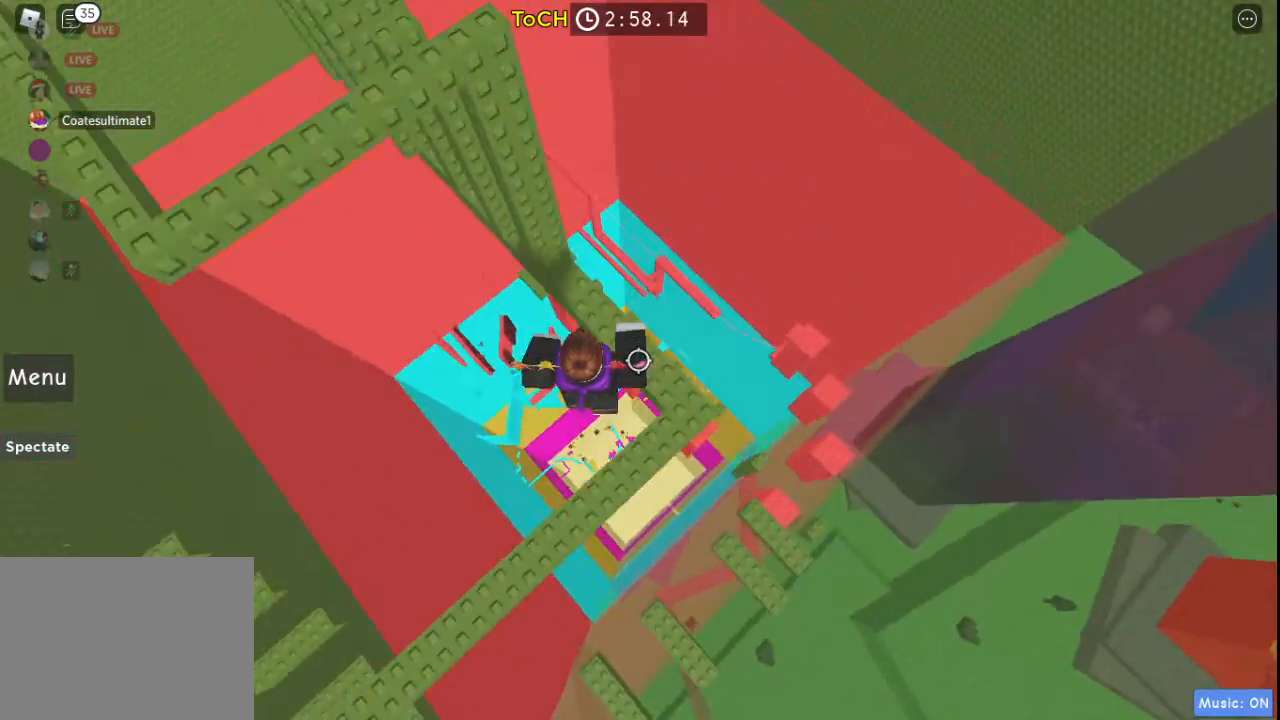
{"keys": ["w"], "events": [[267, "d", "down"], [300, "d", "up"]]}
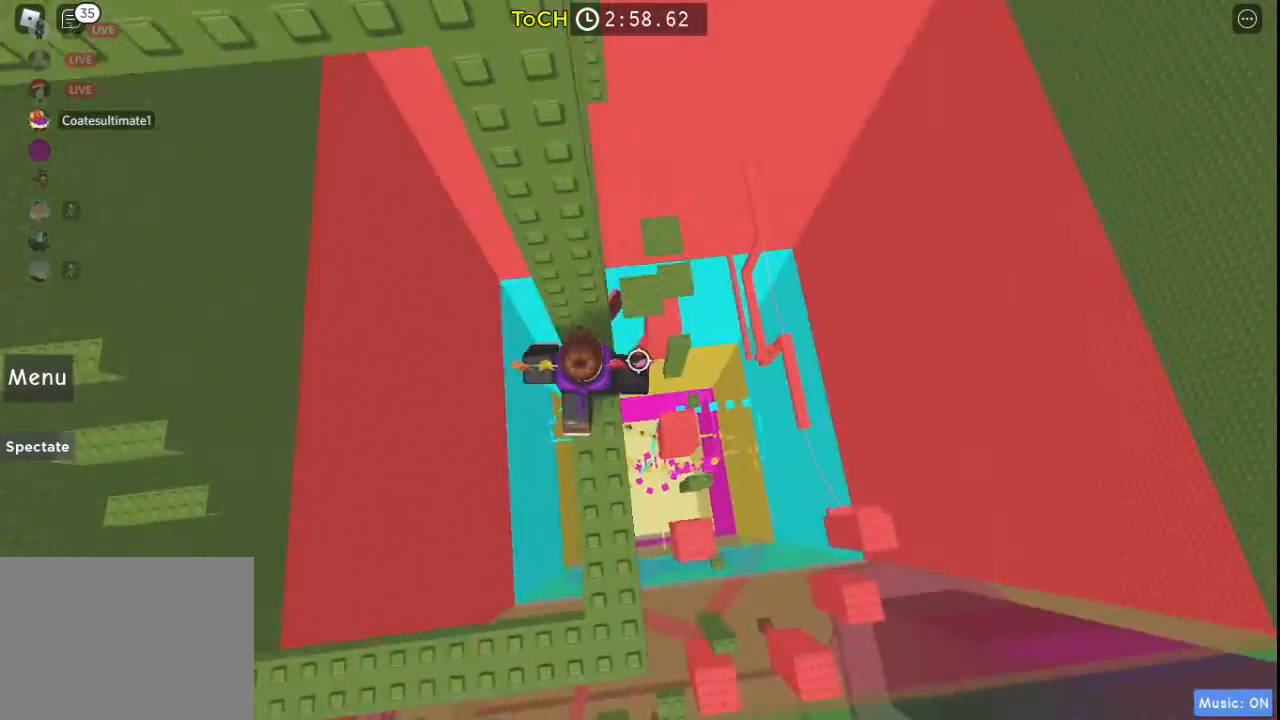
{"keys": ["space", "w"], "events": [[83, "w", "up"], [233, "d", "down"], [317, "space", "down"], [367, "w", "down"], [467, "d", "up"]]}
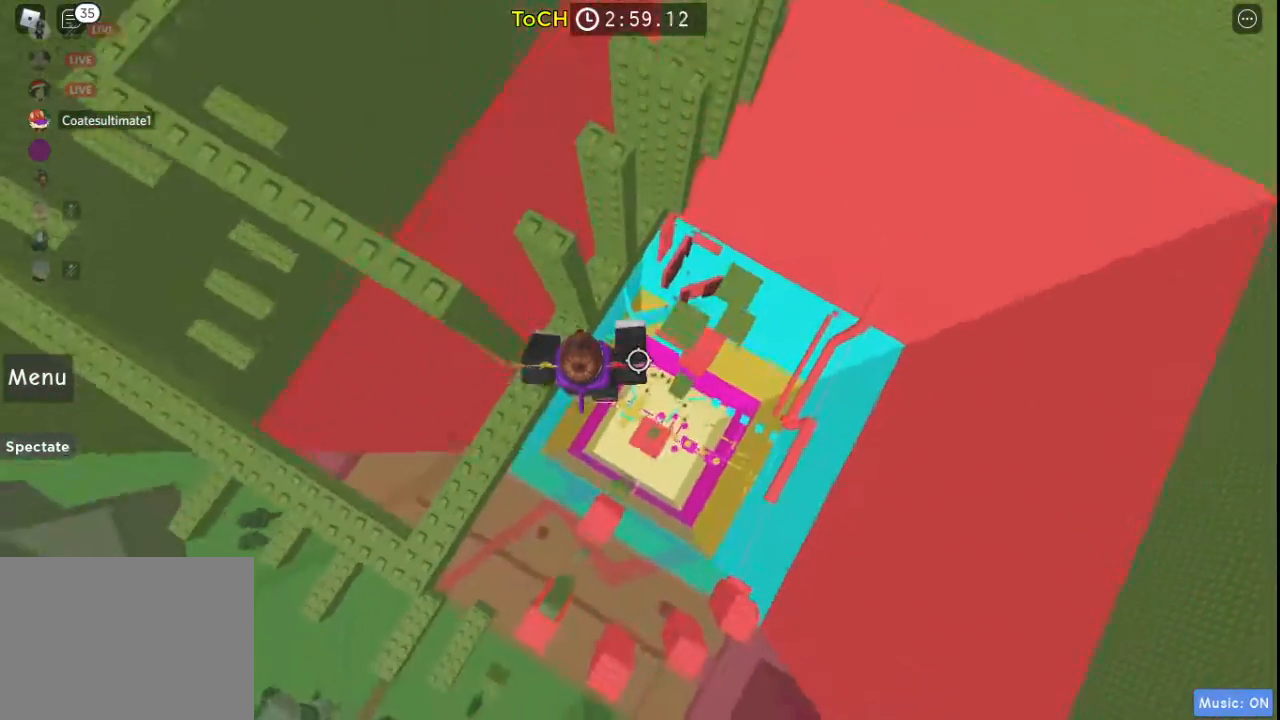
{"keys": ["d", "space", "w"], "events": [[17, "a", "down"], [17, "space", "up"], [250, "a", "up"], [250, "w", "up"], [333, "d", "down"], [433, "space", "down"], [483, "w", "down"]]}
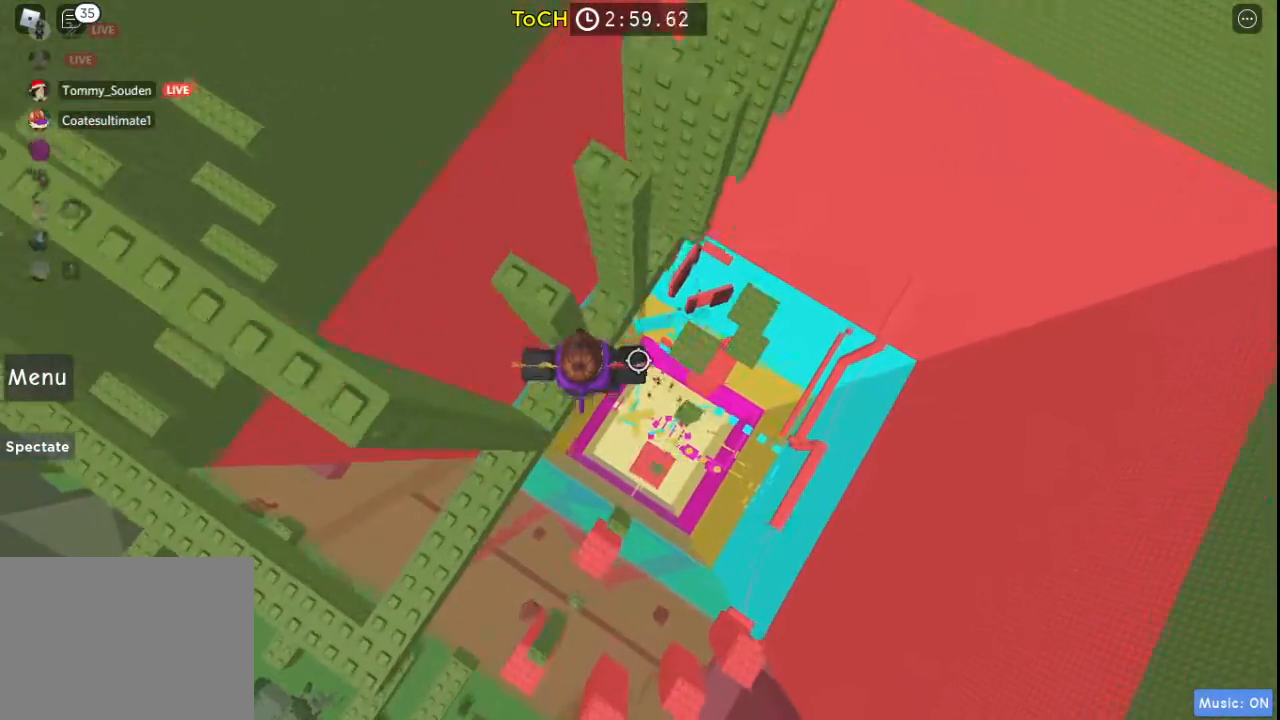
{"keys": [], "events": [[67, "d", "up"], [117, "space", "up"], [167, "a", "down"], [300, "a", "up"], [300, "w", "up"]]}
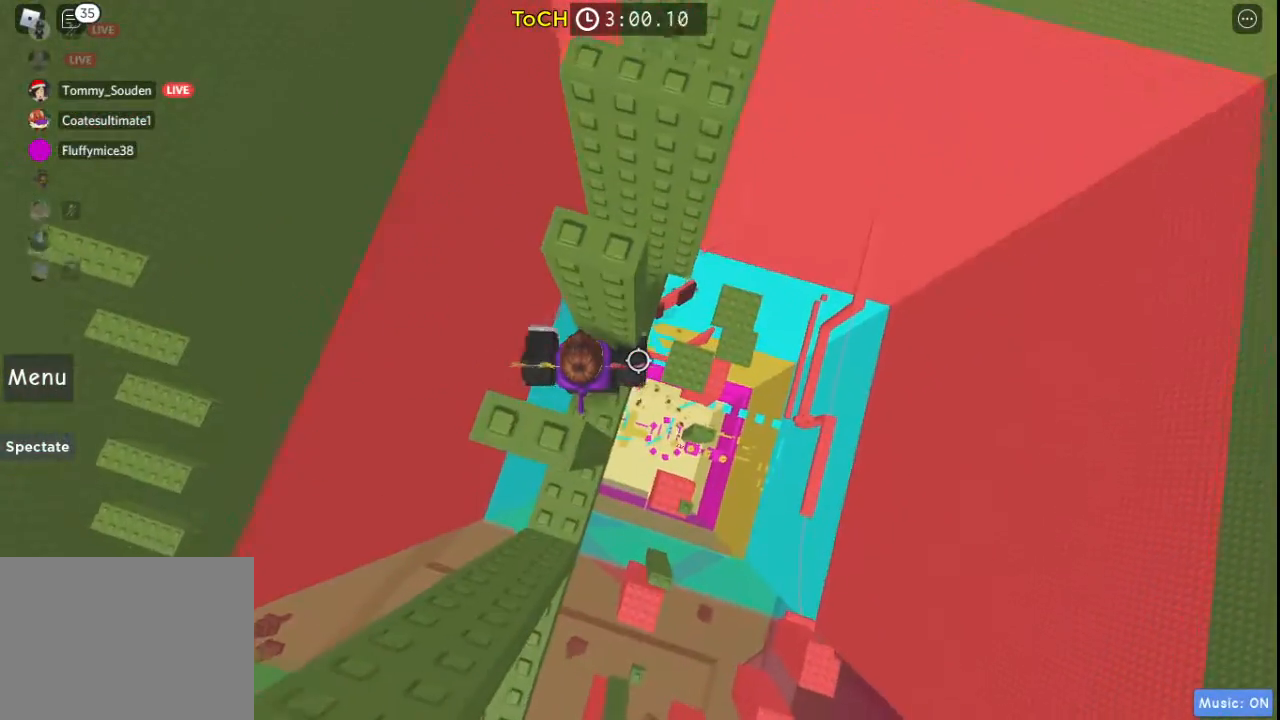
{"keys": ["d"], "events": [[400, "d", "down"]]}
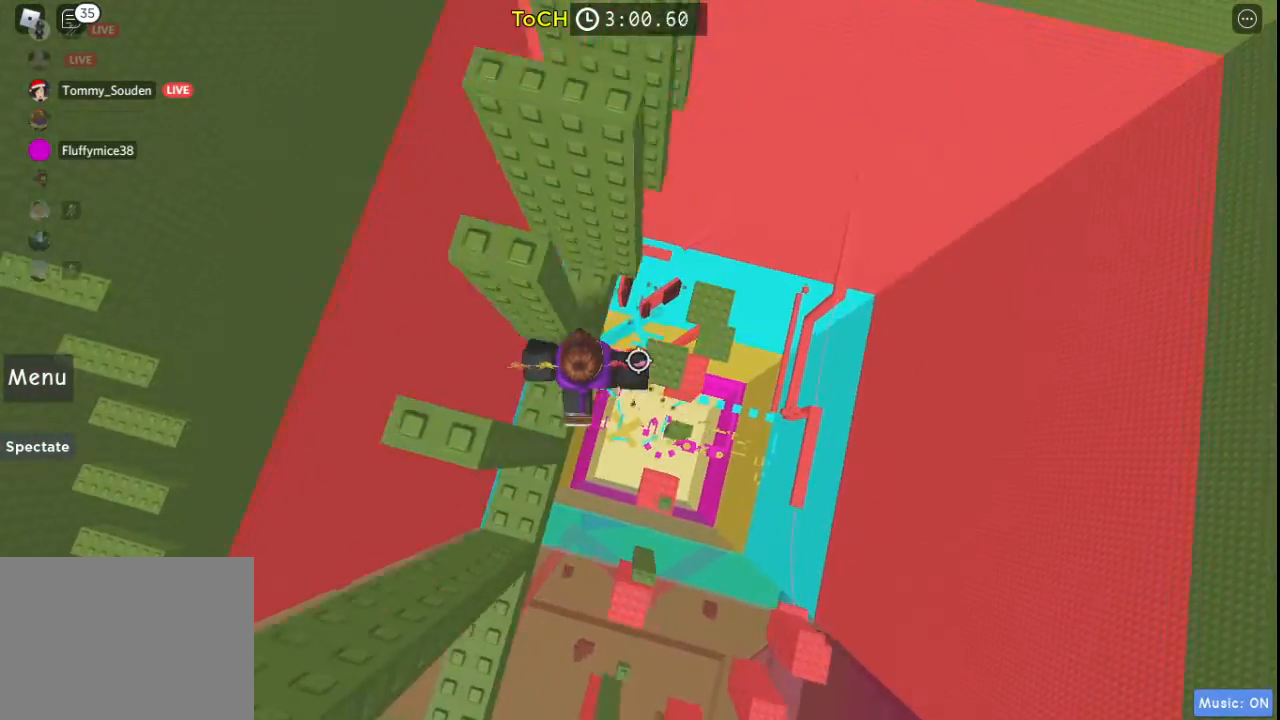
{"keys": [], "events": [[17, "space", "down"], [17, "w", "down"], [100, "d", "up"], [200, "a", "down"], [200, "space", "up"], [383, "a", "up"], [383, "w", "up"]]}
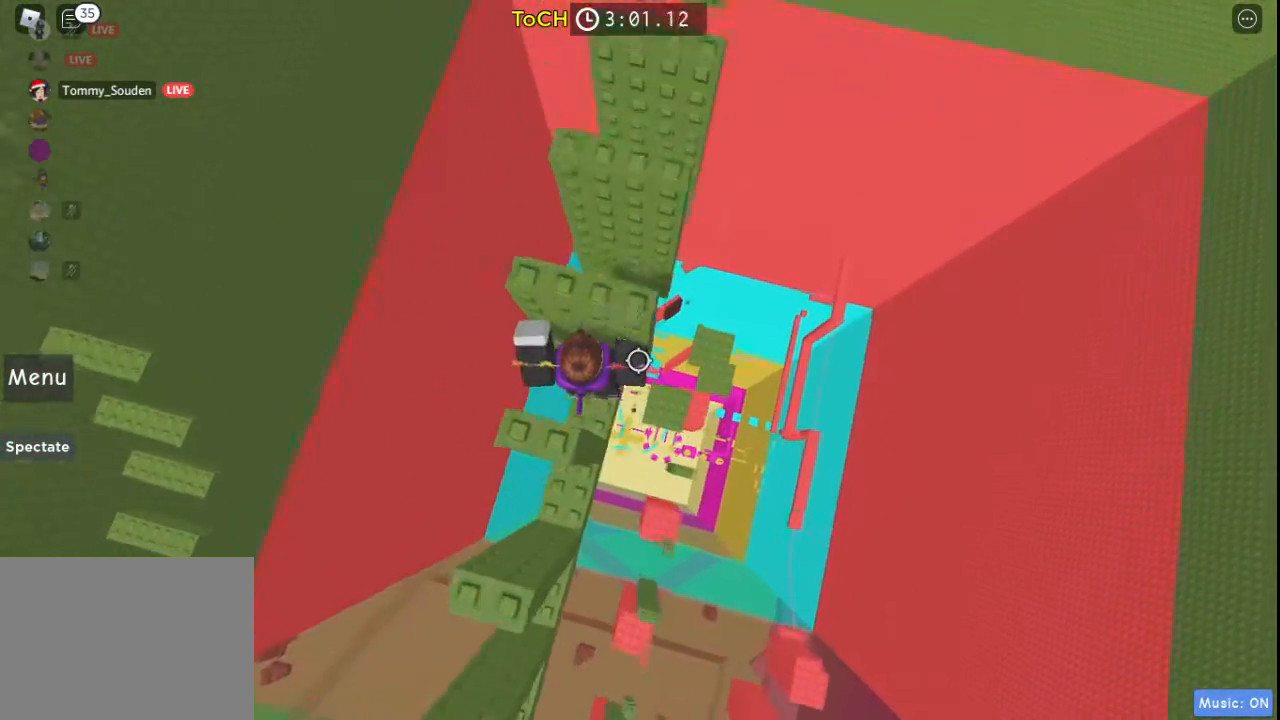
{"keys": ["d", "space", "w"], "events": [[267, "d", "down"], [417, "space", "down"], [450, "w", "down"]]}
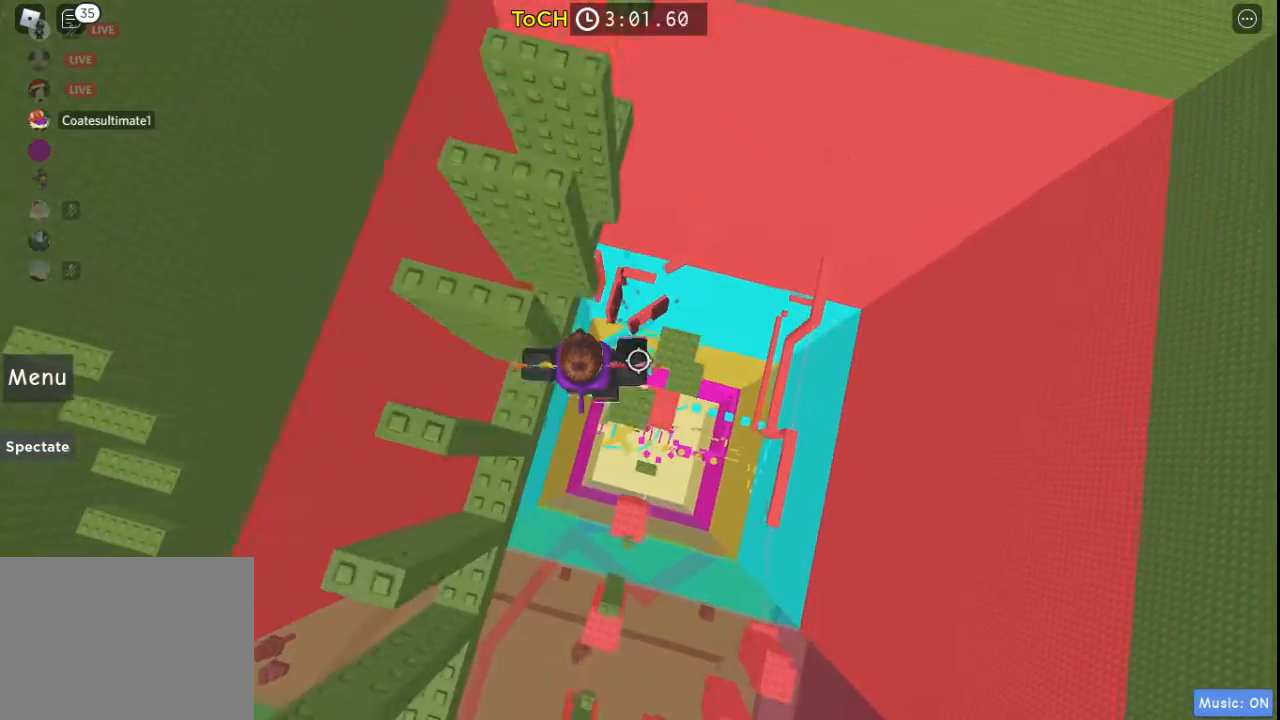
{"keys": [], "events": [[33, "d", "up"], [83, "a", "down"], [83, "space", "up"], [317, "w", "up"], [367, "a", "up"]]}
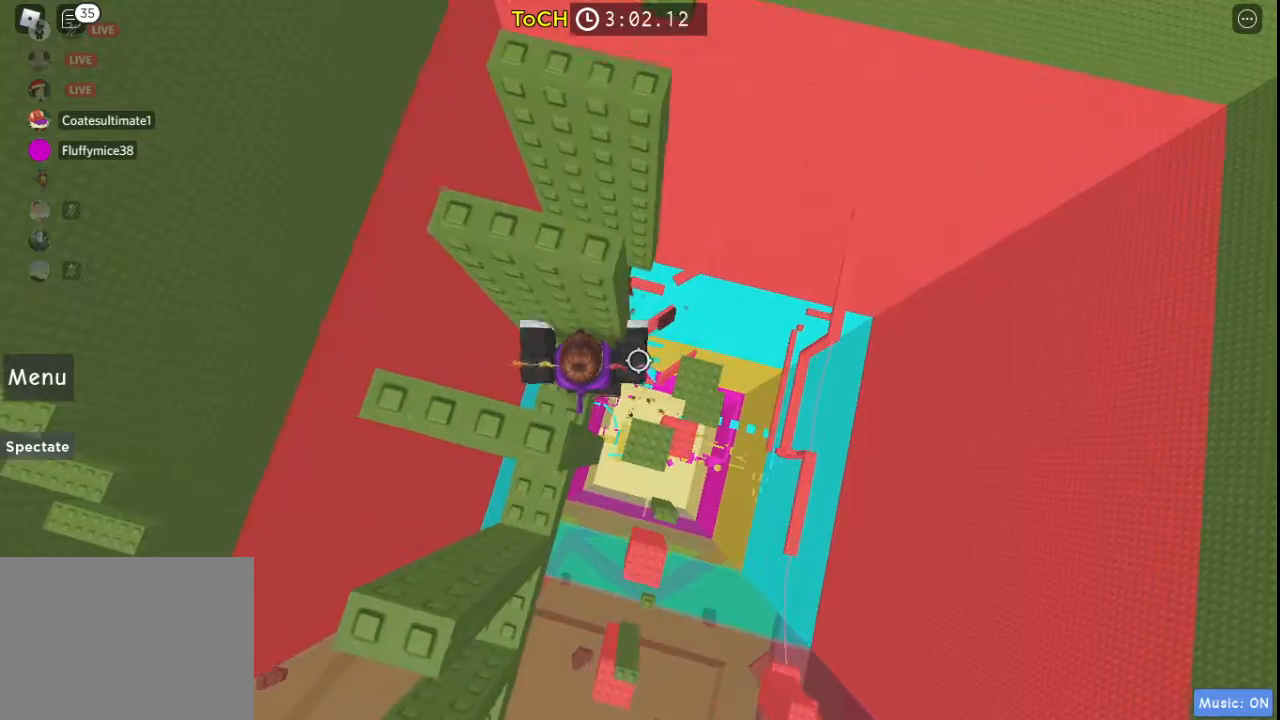
{"keys": ["a", "w"], "events": [[50, "d", "down"], [150, "space", "down"], [200, "w", "down"], [283, "d", "up"], [333, "a", "down"], [333, "space", "up"]]}
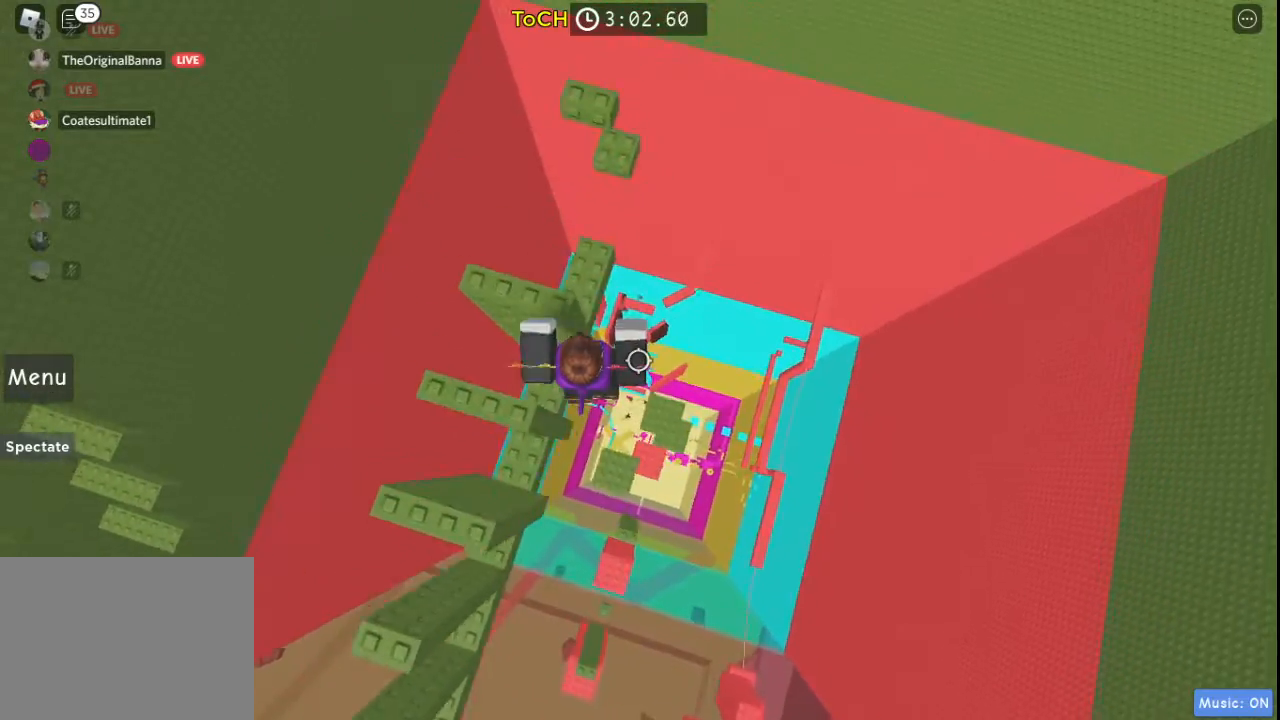
{"keys": ["d", "space"], "events": [[17, "w", "up"], [167, "a", "up"], [300, "d", "down"], [450, "space", "down"]]}
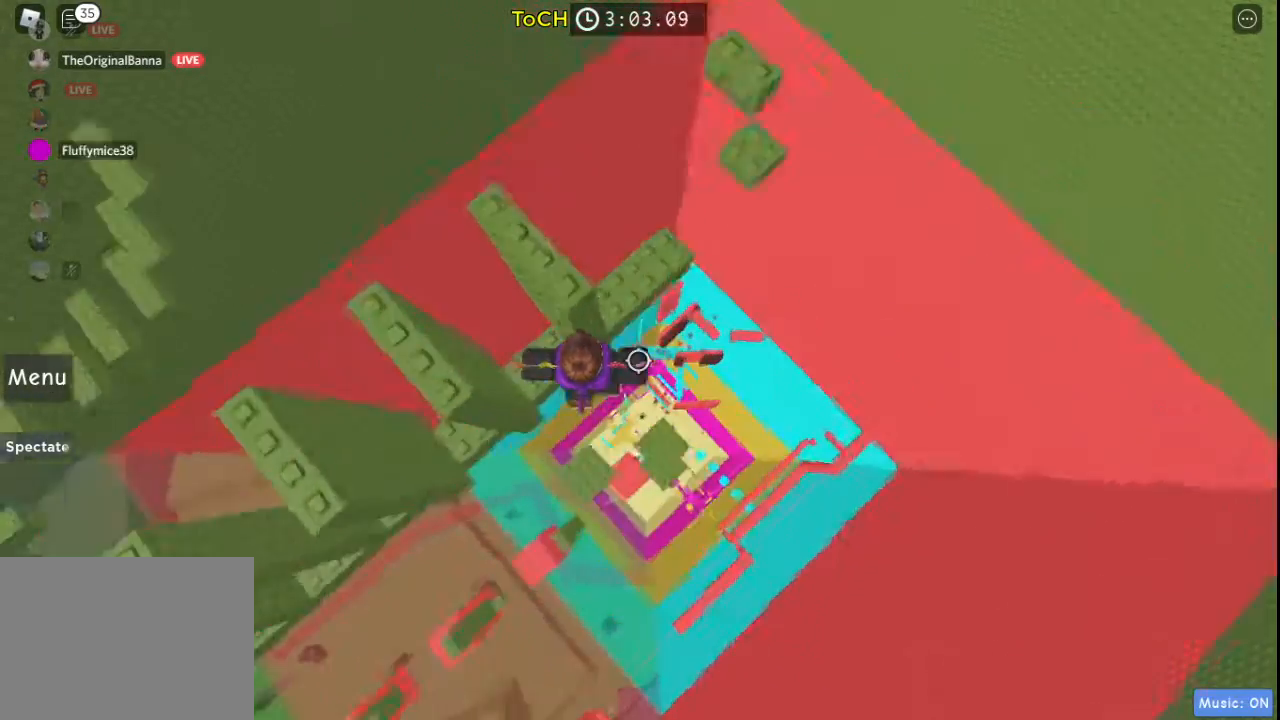
{"keys": [], "events": [[83, "w", "down"], [133, "space", "up"], [183, "d", "up"], [417, "w", "up"]]}
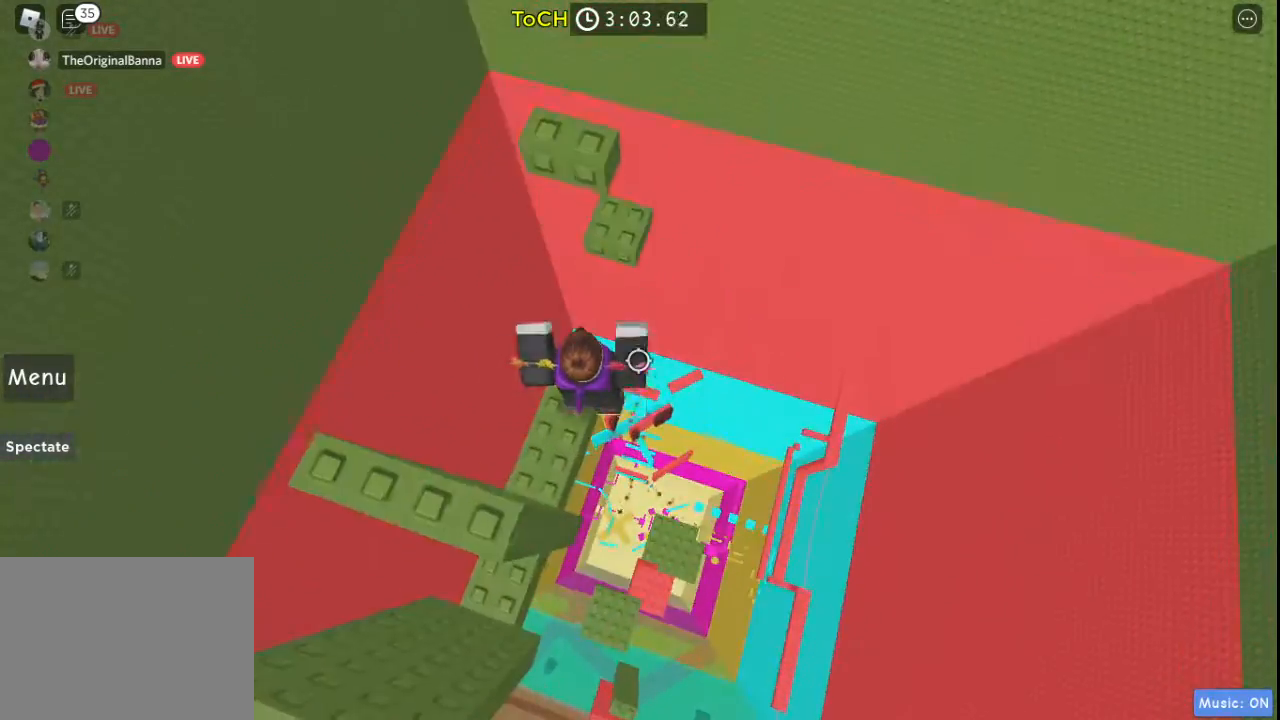
{"keys": ["d", "space"], "events": [[200, "d", "down"], [333, "space", "down"]]}
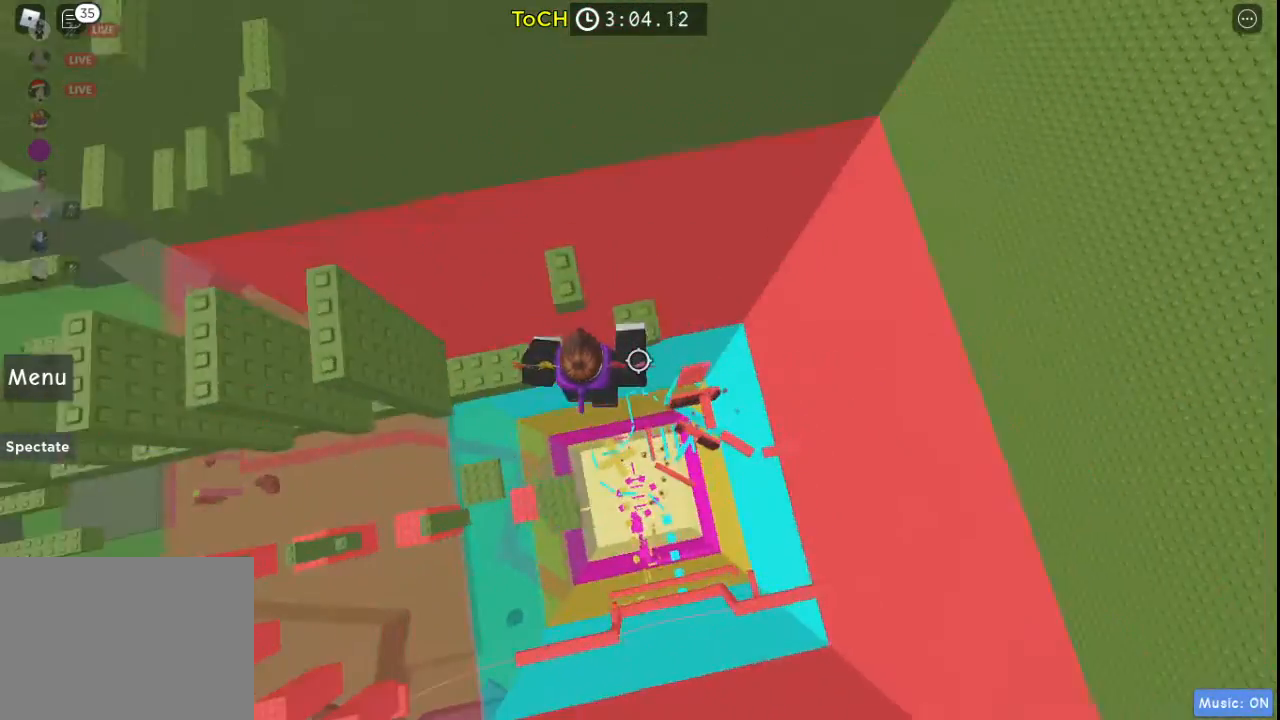
{"keys": [], "events": [[33, "space", "up"], [33, "w", "down"], [217, "d", "up"], [350, "w", "up"]]}